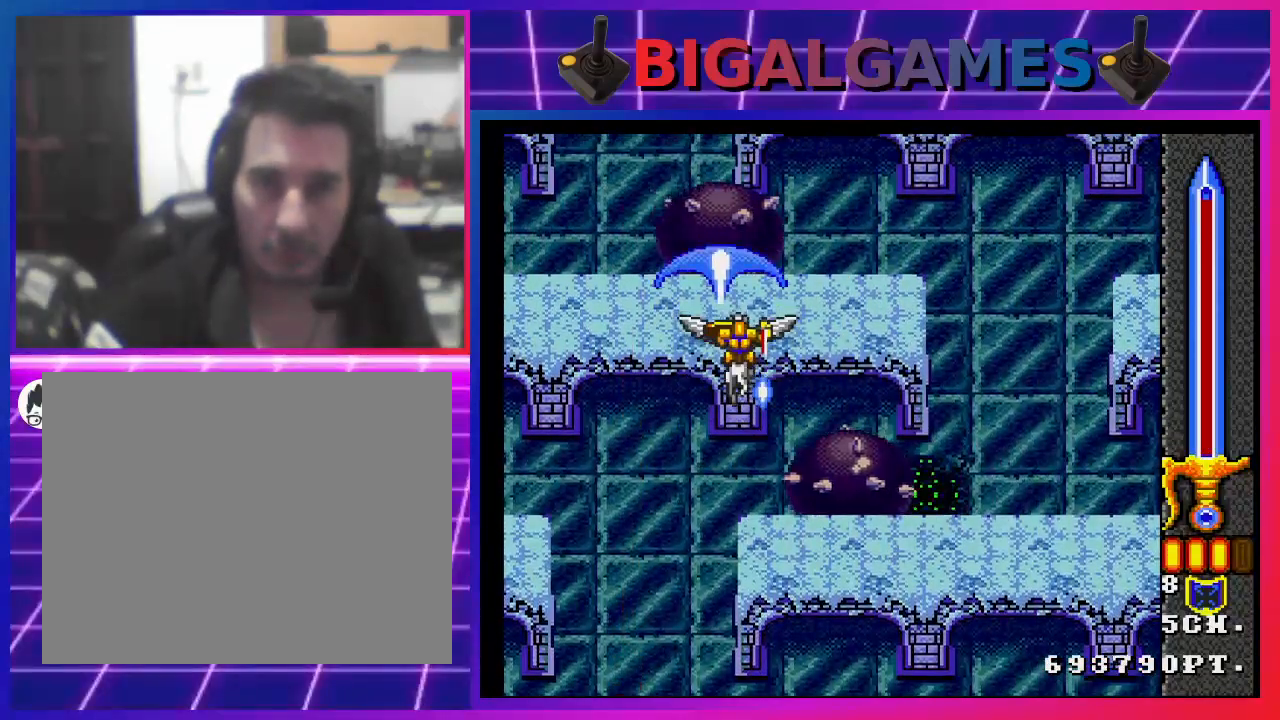
Gameplay with a controller (PlayStation layout); each line is a JSON object with the inputs held at the frame after it. "events" lists button and stick changes between this image and that frame as [ms after this image, input, new state], when the widget could be followed in between.
{"buttons": ["CROSS", "CIRCLE"], "left_stick": "center", "right_stick": "center", "events": [[33, "DPAD_LEFT", "down"], [200, "CIRCLE", "down"], [200, "DPAD_LEFT", "up"], [300, "CIRCLE", "up"], [500, "CIRCLE", "down"]]}
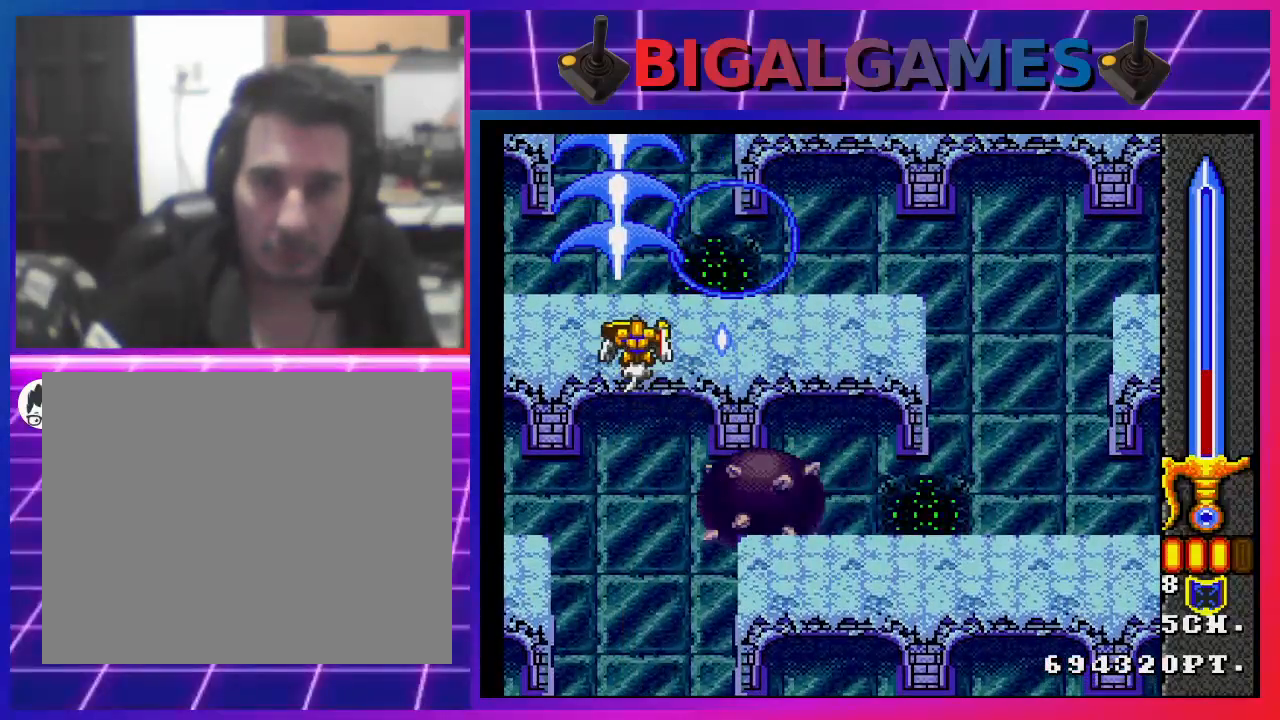
{"buttons": ["CROSS", "CIRCLE", "DPAD_DOWN", "DPAD_RIGHT"], "left_stick": "center", "right_stick": "center", "events": [[100, "CIRCLE", "up"], [167, "DPAD_RIGHT", "down"], [300, "CIRCLE", "down"], [333, "CIRCLE", "up"], [500, "CIRCLE", "down"], [500, "DPAD_DOWN", "down"]]}
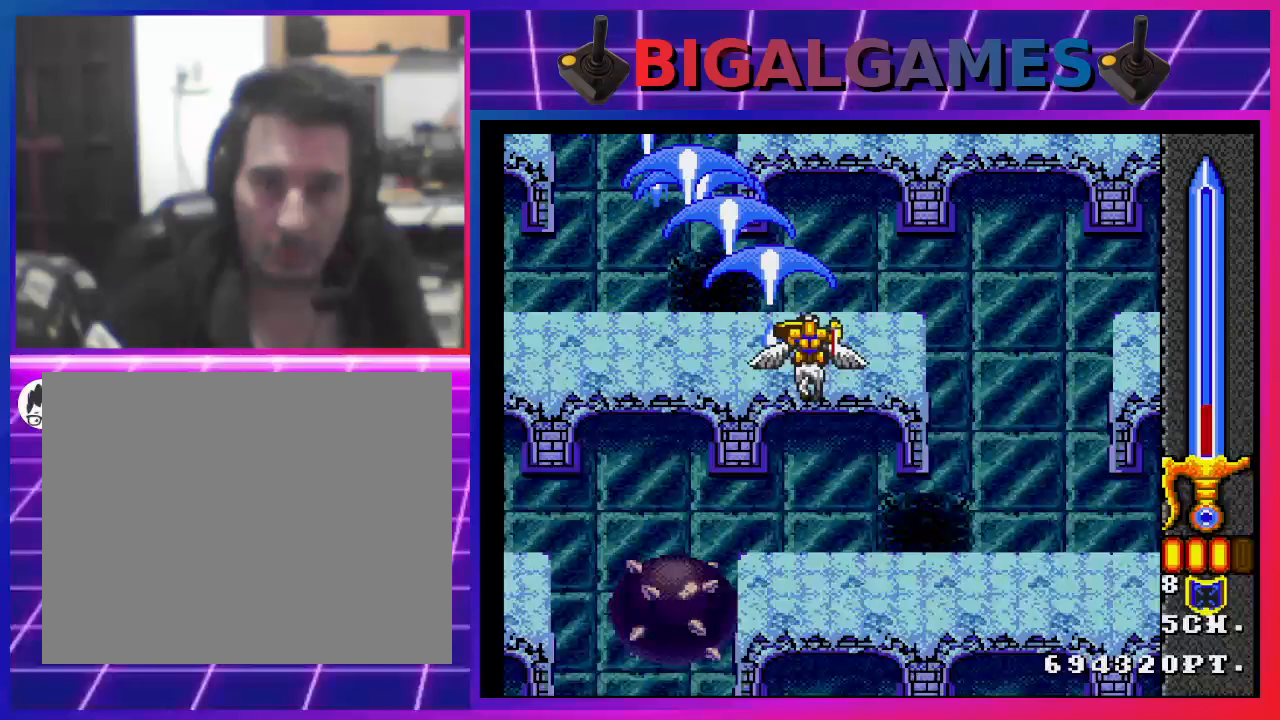
{"buttons": ["CROSS", "CIRCLE"], "left_stick": "center", "right_stick": "center", "events": [[67, "CIRCLE", "up"], [67, "DPAD_RIGHT", "up"], [167, "DPAD_DOWN", "up"], [233, "CIRCLE", "down"], [300, "CIRCLE", "up"], [433, "CIRCLE", "down"]]}
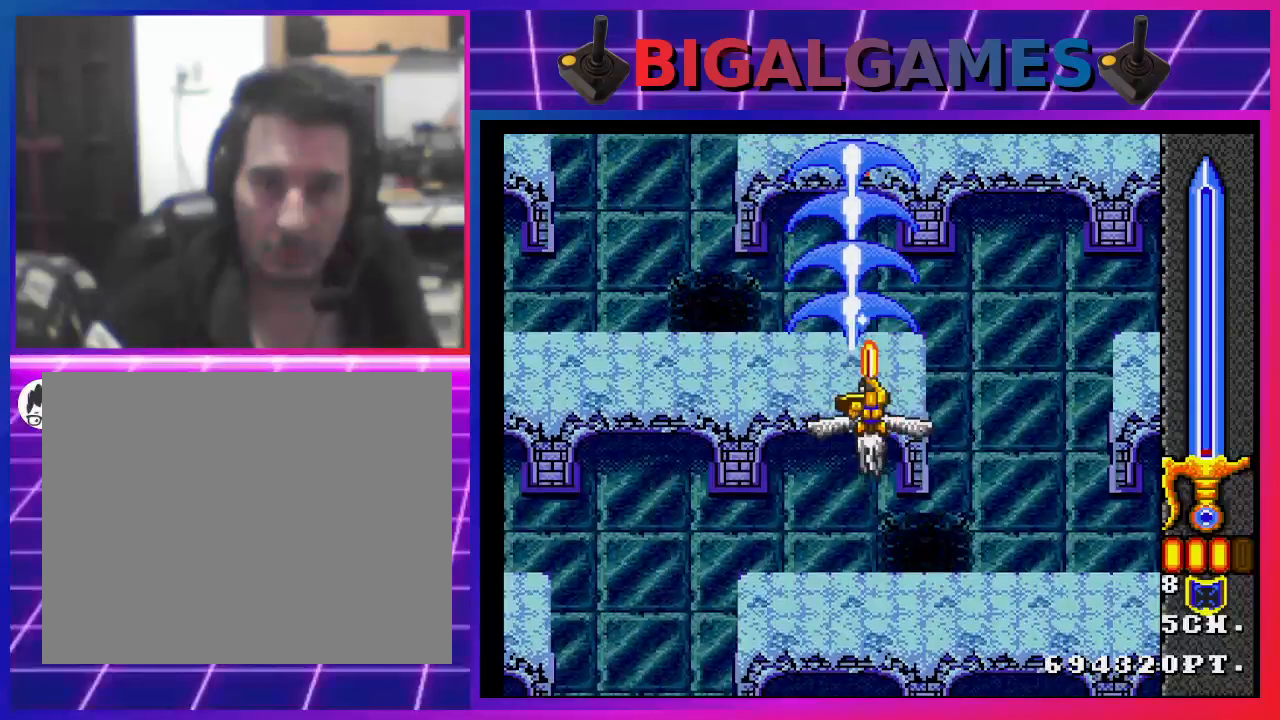
{"buttons": ["CROSS"], "left_stick": "center", "right_stick": "center", "events": [[33, "CIRCLE", "up"], [200, "CIRCLE", "down"], [200, "DPAD_RIGHT", "down"], [233, "CIRCLE", "up"], [333, "DPAD_RIGHT", "up"], [400, "CIRCLE", "down"], [500, "CIRCLE", "up"]]}
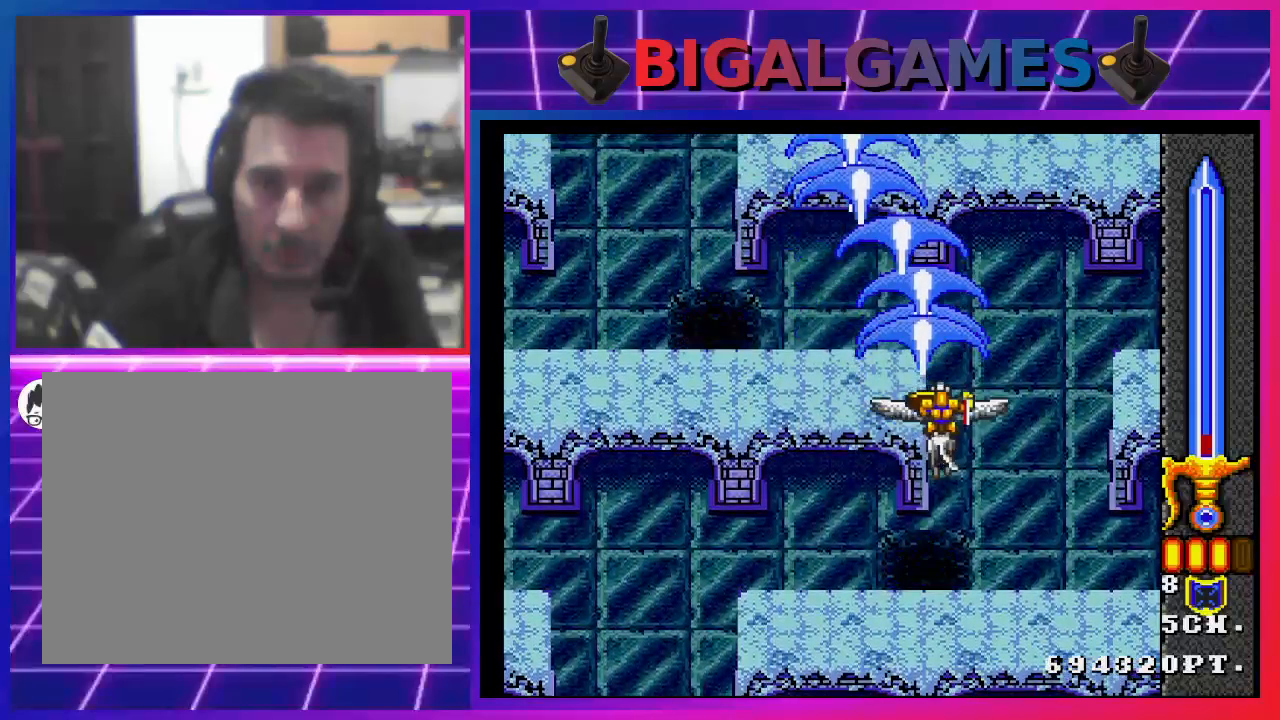
{"buttons": ["CROSS"], "left_stick": "center", "right_stick": "center", "events": [[133, "CIRCLE", "down"], [200, "CIRCLE", "up"], [367, "CIRCLE", "down"], [433, "CIRCLE", "up"]]}
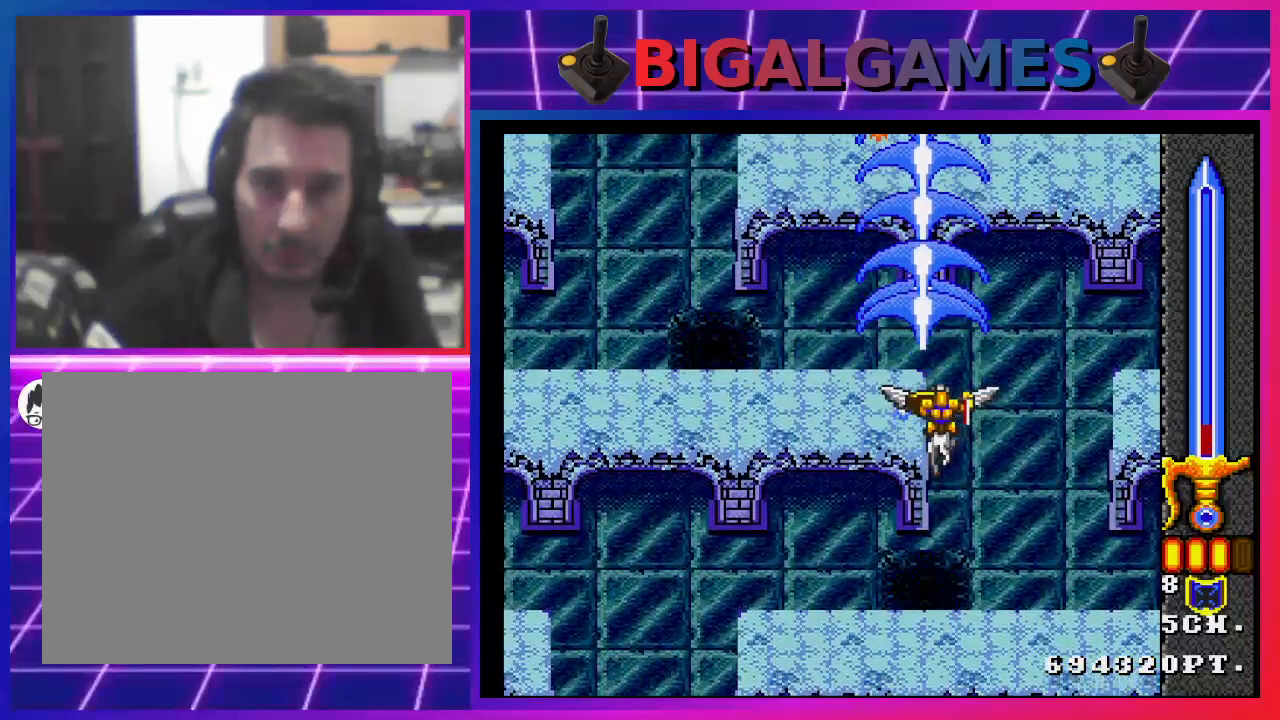
{"buttons": ["CROSS"], "left_stick": "center", "right_stick": "center", "events": [[67, "CIRCLE", "down"], [133, "CIRCLE", "up"], [267, "CIRCLE", "down"], [367, "CIRCLE", "up"]]}
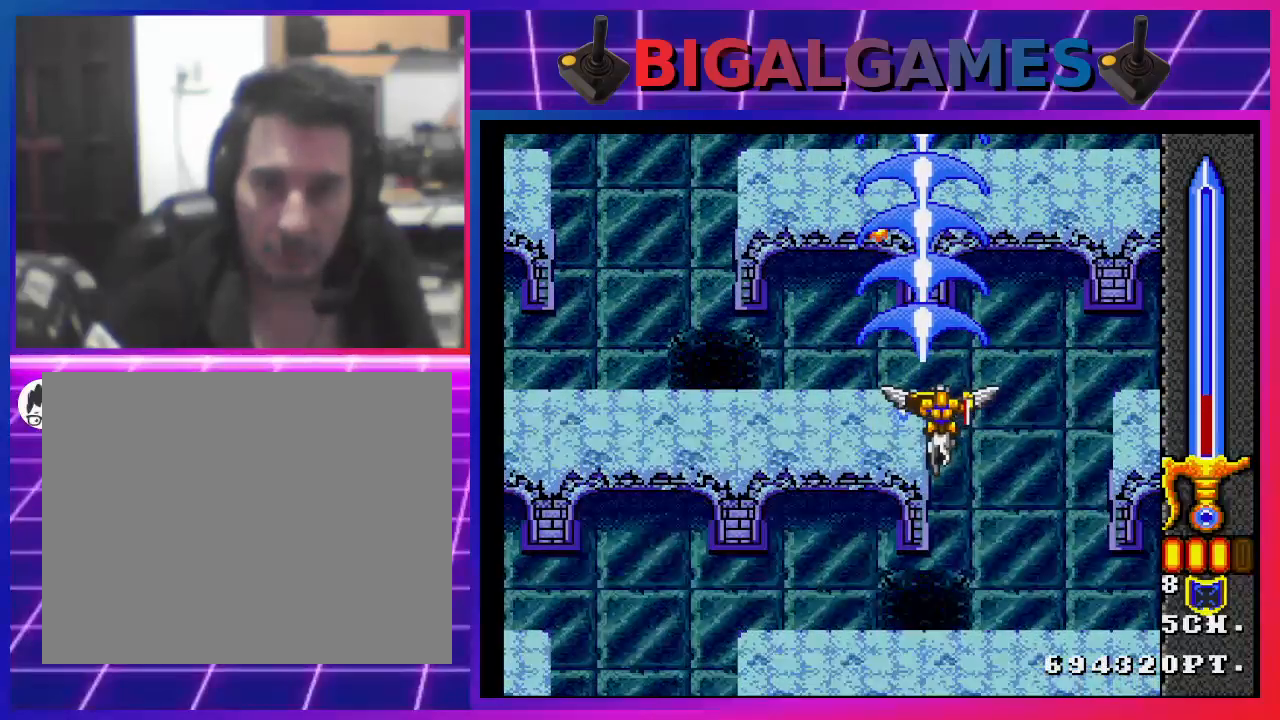
{"buttons": ["CROSS"], "left_stick": "center", "right_stick": "center", "events": [[33, "CIRCLE", "down"], [67, "CIRCLE", "up"], [200, "CIRCLE", "down"], [267, "CIRCLE", "up"], [400, "CIRCLE", "down"], [500, "CIRCLE", "up"]]}
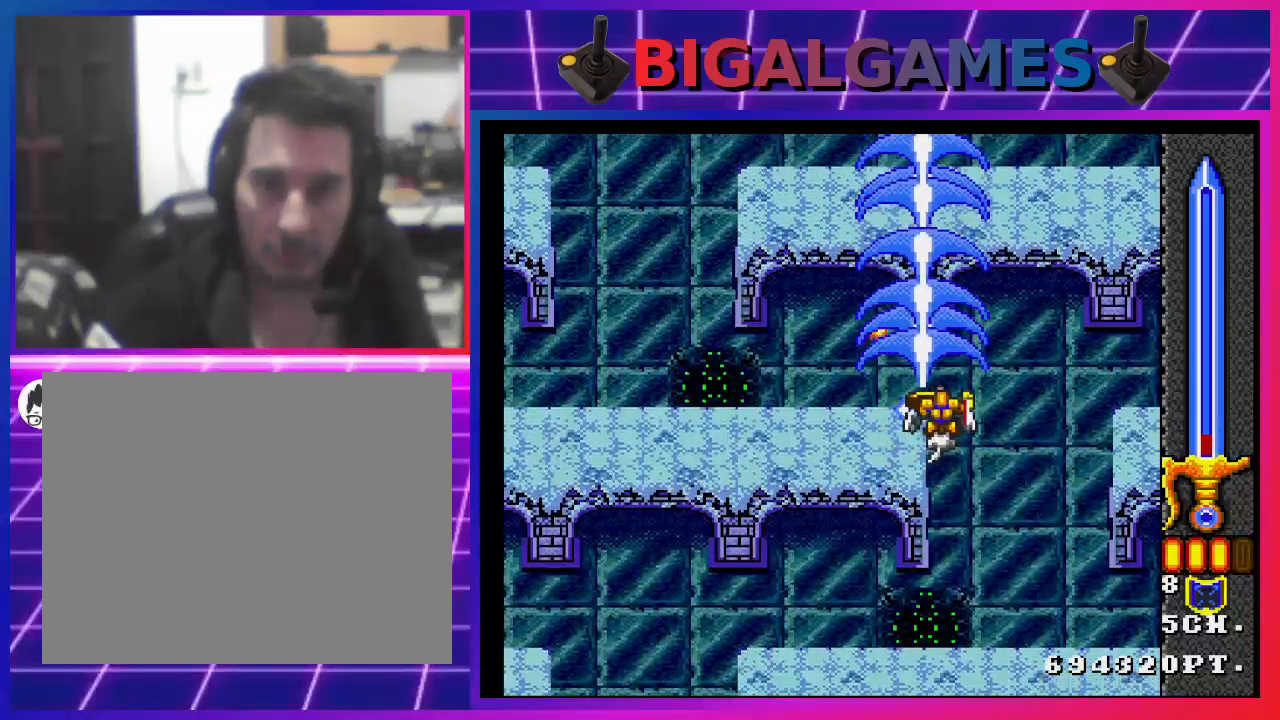
{"buttons": ["CROSS"], "left_stick": "center", "right_stick": "center", "events": [[167, "CIRCLE", "down"], [200, "CIRCLE", "up"], [367, "CIRCLE", "down"], [433, "CIRCLE", "up"]]}
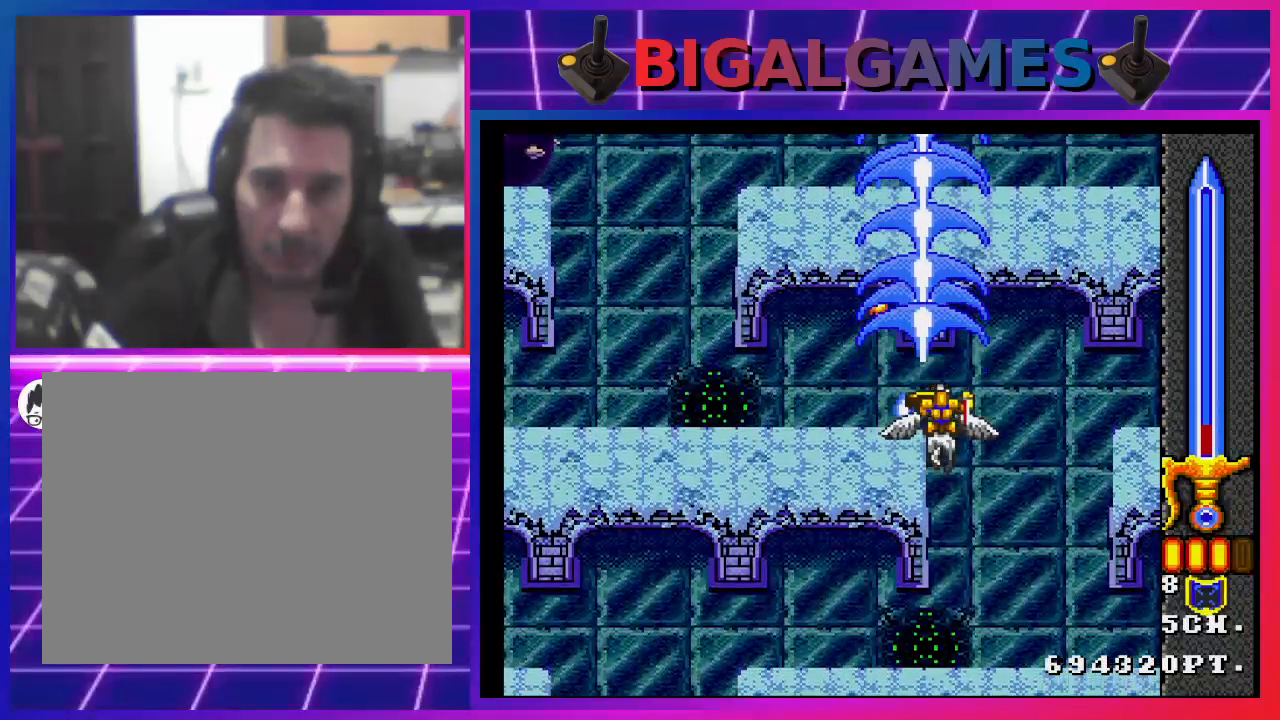
{"buttons": ["CROSS", "CIRCLE", "DPAD_LEFT"], "left_stick": "center", "right_stick": "center", "events": [[100, "CIRCLE", "down"], [167, "CIRCLE", "up"], [233, "DPAD_LEFT", "down"], [433, "CIRCLE", "down"]]}
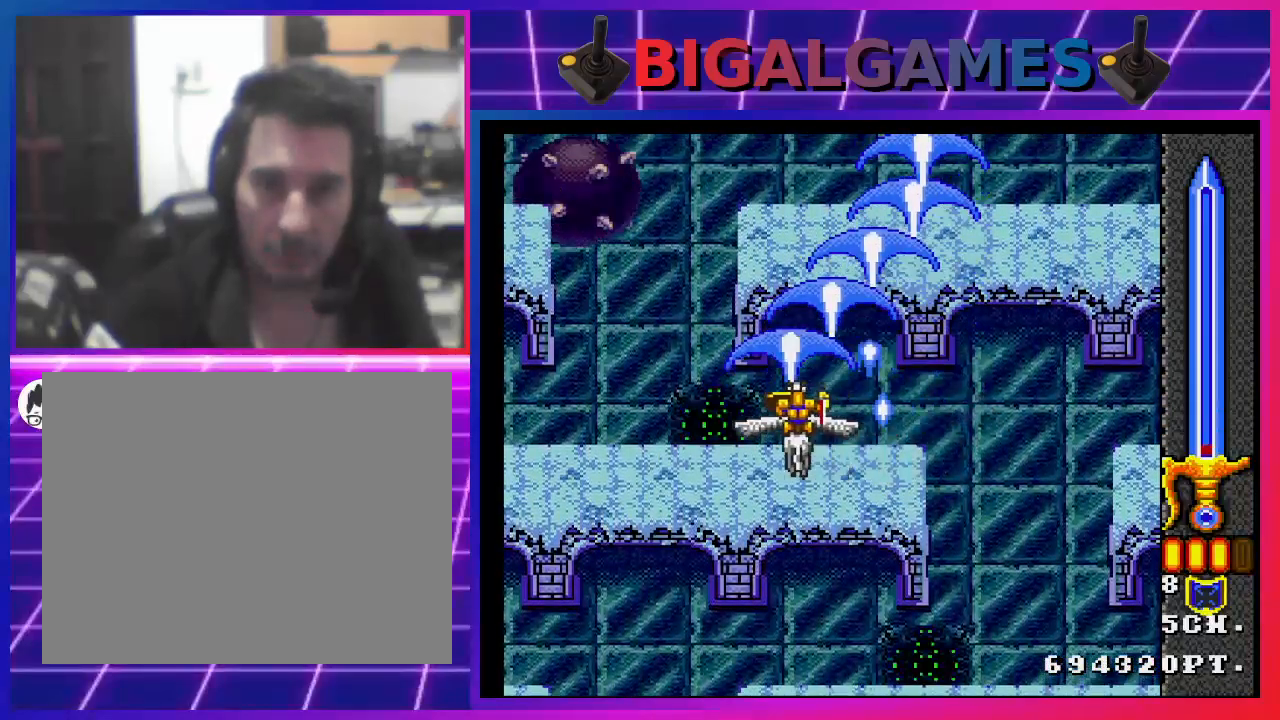
{"buttons": ["CROSS", "DPAD_DOWN", "DPAD_RIGHT"], "left_stick": "center", "right_stick": "center", "events": [[67, "CIRCLE", "up"], [200, "CIRCLE", "down"], [267, "CIRCLE", "up"], [267, "DPAD_LEFT", "up"], [333, "DPAD_DOWN", "down"], [333, "DPAD_RIGHT", "down"], [367, "CIRCLE", "down"], [433, "CIRCLE", "up"]]}
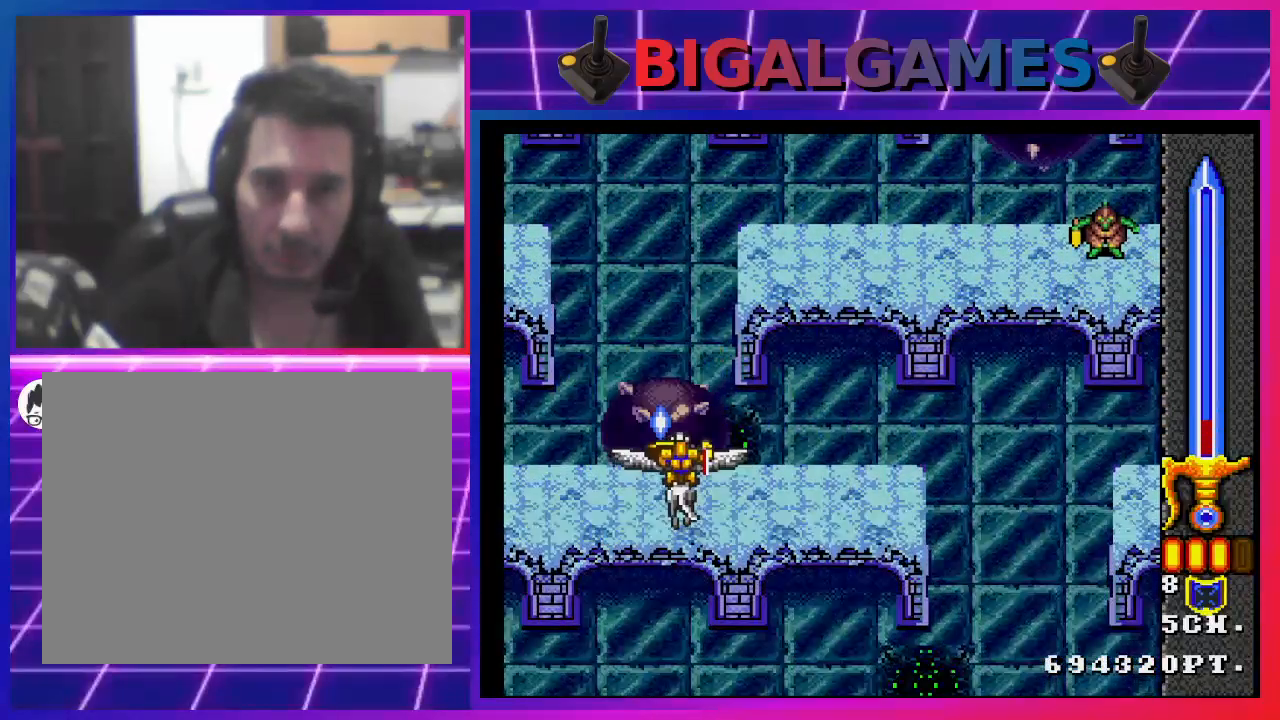
{"buttons": ["CROSS"], "left_stick": "center", "right_stick": "center", "events": [[33, "CIRCLE", "down"], [100, "CIRCLE", "up"], [233, "CIRCLE", "down"], [300, "CIRCLE", "up"], [367, "DPAD_RIGHT", "up"], [433, "CIRCLE", "down"], [467, "CIRCLE", "up"], [500, "DPAD_DOWN", "up"]]}
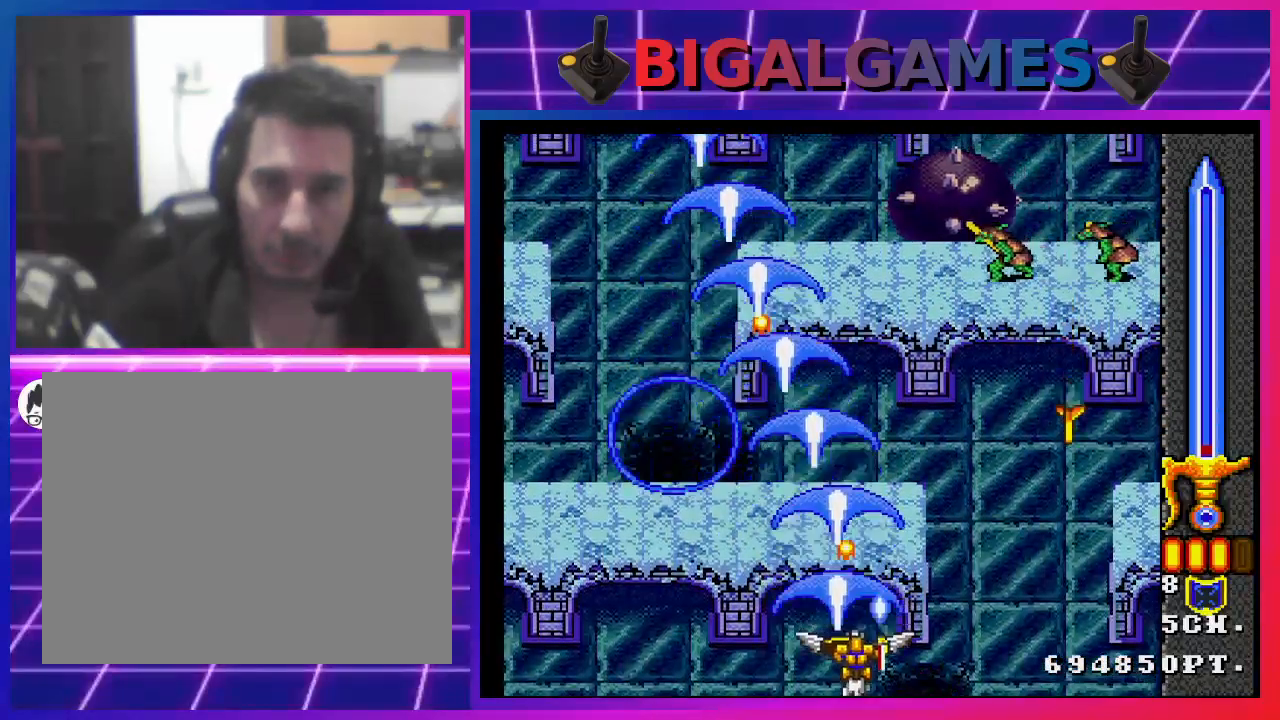
{"buttons": ["CROSS", "DPAD_LEFT"], "left_stick": "center", "right_stick": "center", "events": [[100, "CIRCLE", "down"], [133, "DPAD_RIGHT", "down"], [167, "CIRCLE", "up"], [267, "DPAD_RIGHT", "up"], [333, "CIRCLE", "down"], [367, "CIRCLE", "up"], [367, "DPAD_LEFT", "down"]]}
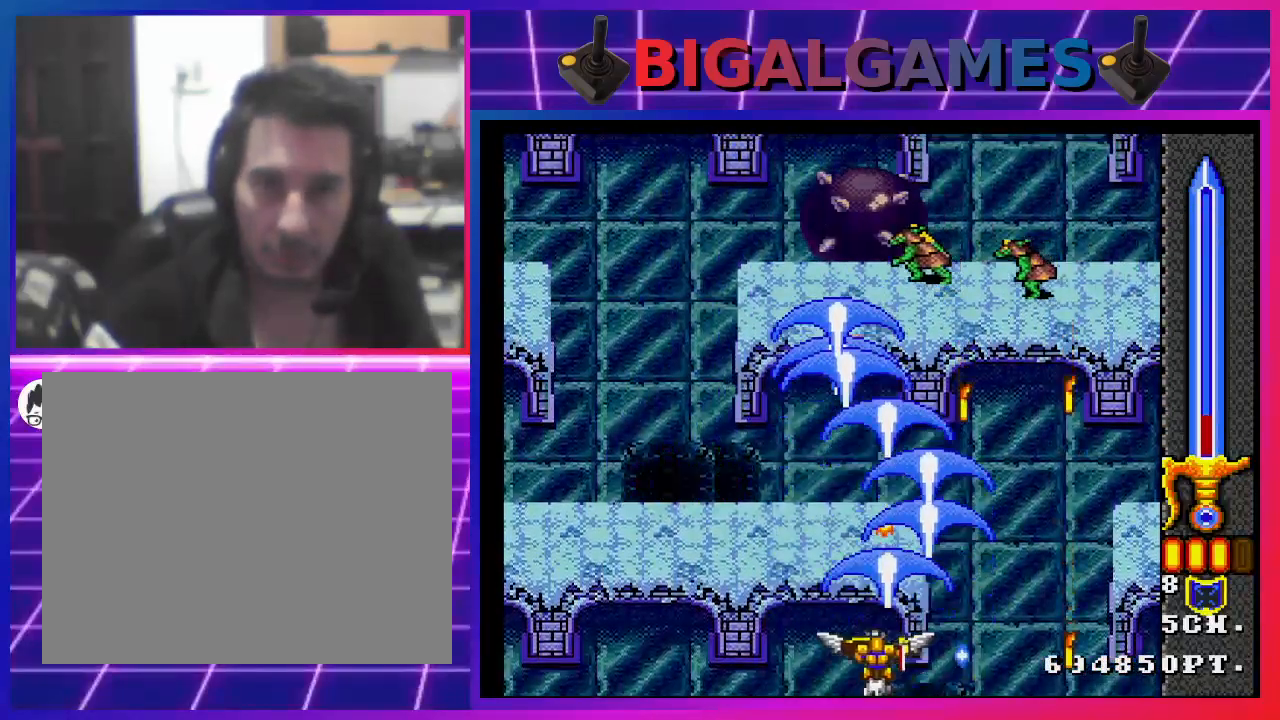
{"buttons": ["CROSS"], "left_stick": "center", "right_stick": "center", "events": [[33, "DPAD_LEFT", "up"], [200, "CIRCLE", "down"], [300, "CIRCLE", "up"]]}
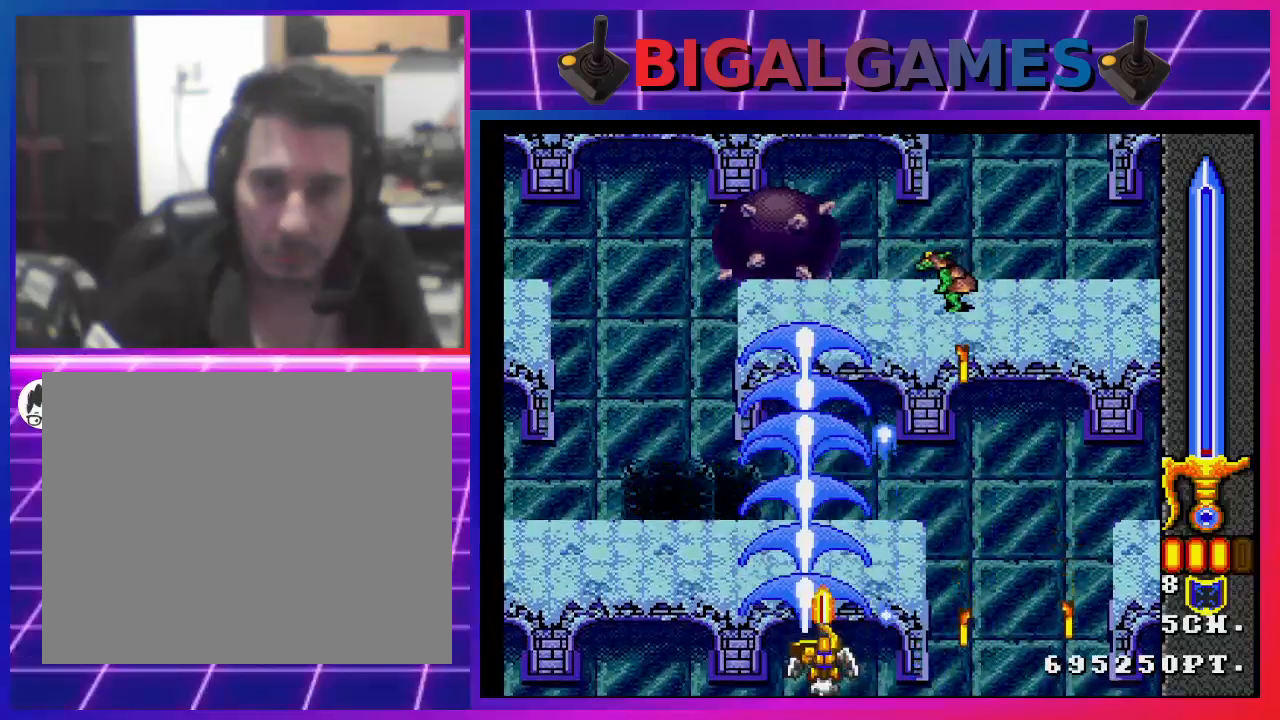
{"buttons": ["CROSS"], "left_stick": "center", "right_stick": "center", "events": [[100, "CIRCLE", "down"], [200, "CIRCLE", "up"], [300, "CIRCLE", "down"], [300, "DPAD_RIGHT", "down"], [367, "CIRCLE", "up"], [433, "DPAD_RIGHT", "up"]]}
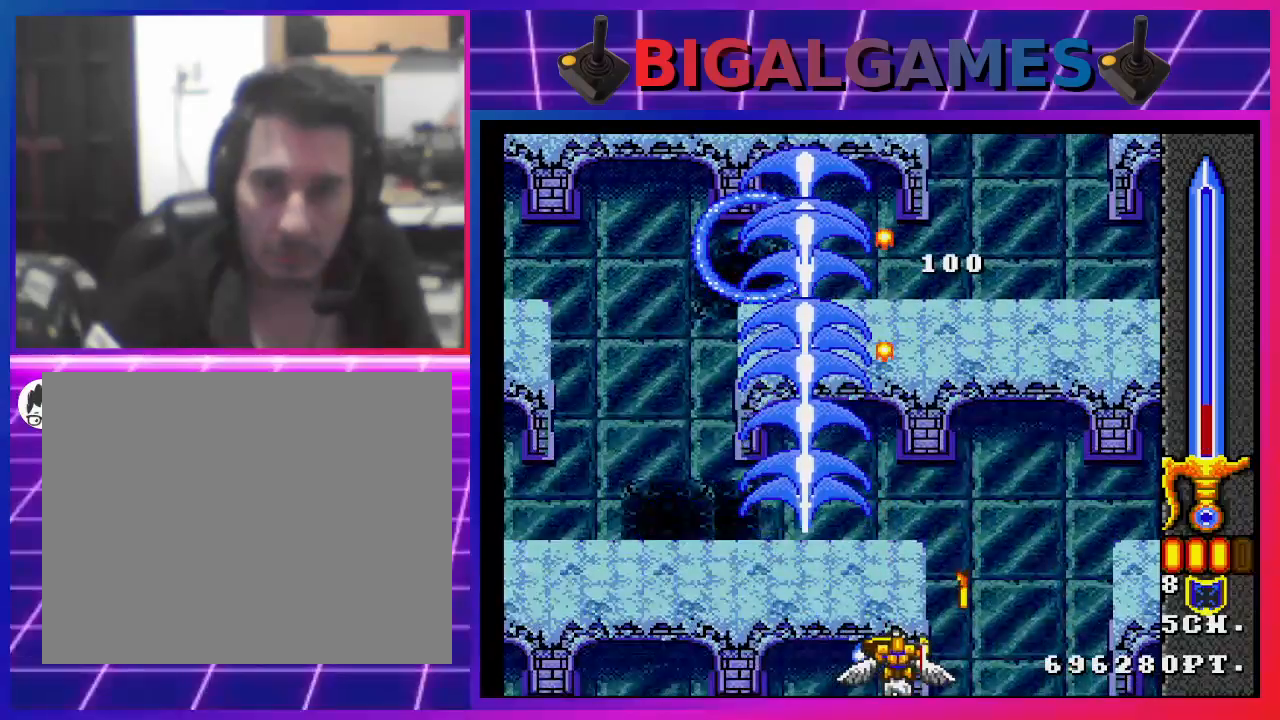
{"buttons": ["CROSS"], "left_stick": "center", "right_stick": "center", "events": [[33, "CIRCLE", "down"], [67, "CIRCLE", "up"], [200, "CIRCLE", "down"], [267, "CIRCLE", "up"], [433, "CIRCLE", "down"], [500, "CIRCLE", "up"]]}
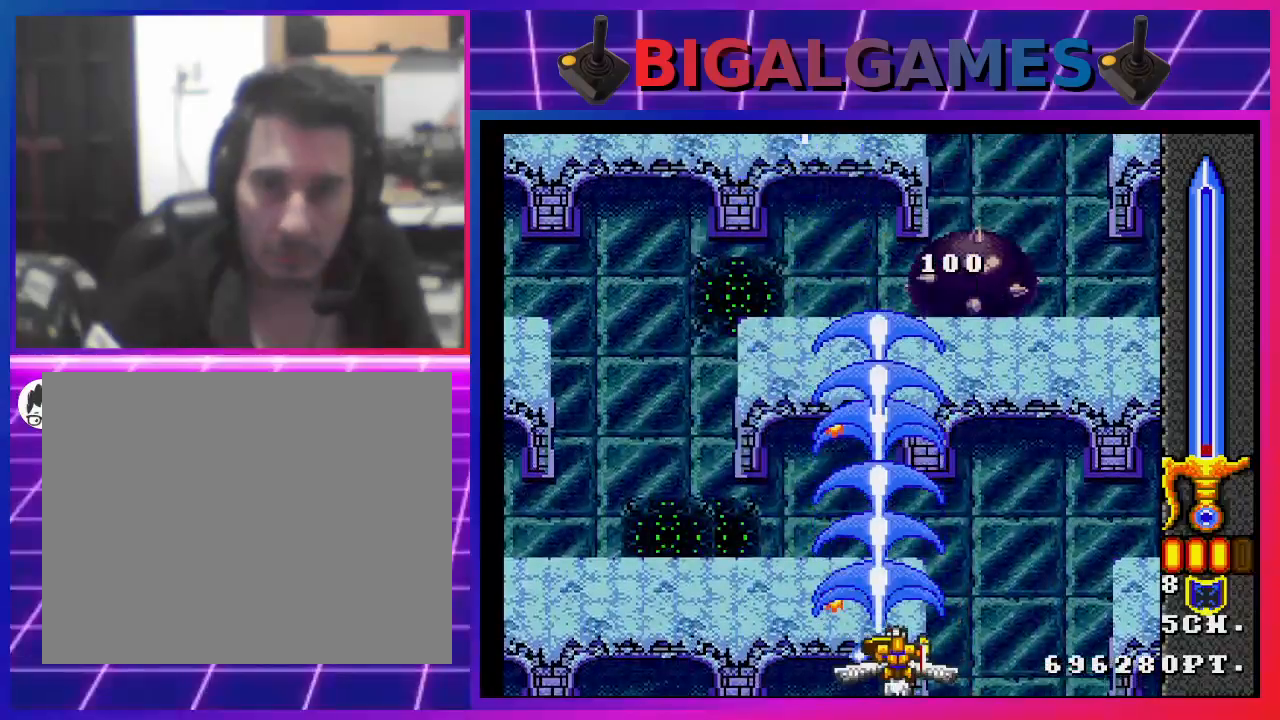
{"buttons": ["CROSS"], "left_stick": "center", "right_stick": "center", "events": [[100, "CIRCLE", "down"], [200, "CIRCLE", "up"], [200, "DPAD_RIGHT", "down"], [300, "DPAD_RIGHT", "up"]]}
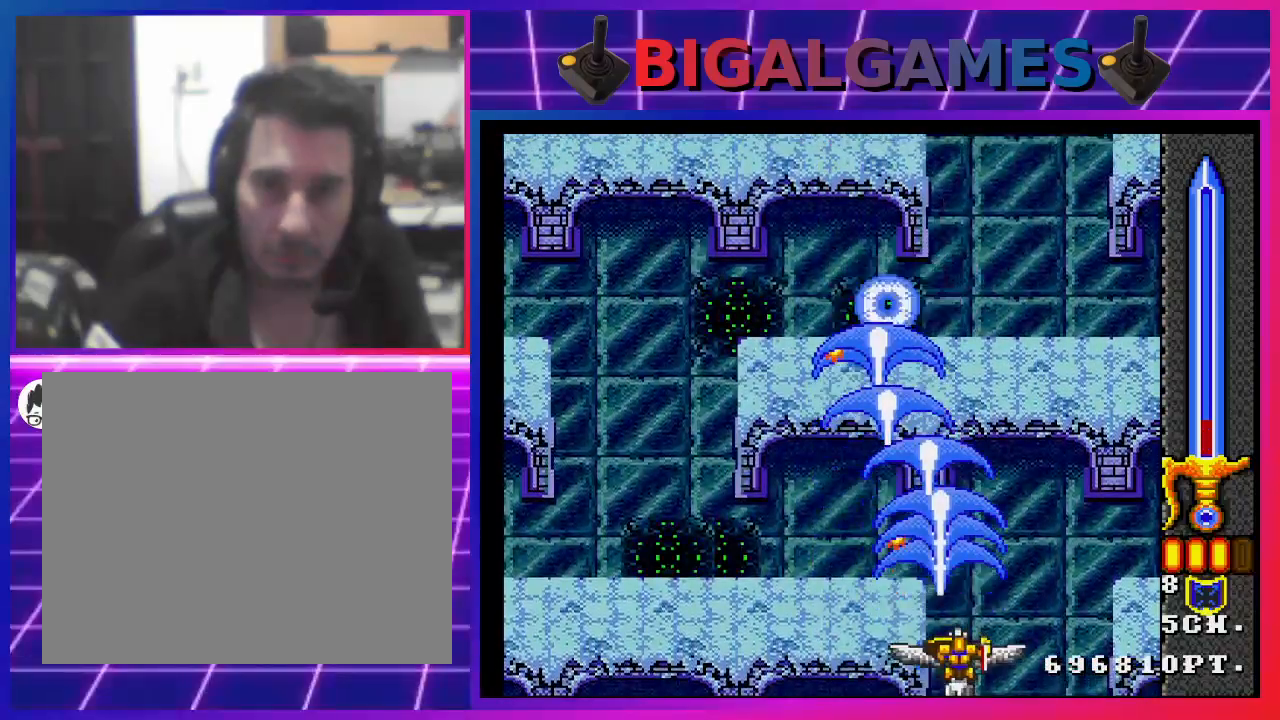
{"buttons": ["CROSS", "DPAD_RIGHT"], "left_stick": "center", "right_stick": "center", "events": [[33, "CIRCLE", "down"], [67, "DPAD_LEFT", "down"], [100, "CIRCLE", "up"], [233, "CIRCLE", "down"], [267, "DPAD_LEFT", "up"], [300, "CIRCLE", "up"], [467, "CIRCLE", "down"], [500, "CIRCLE", "up"], [500, "DPAD_RIGHT", "down"]]}
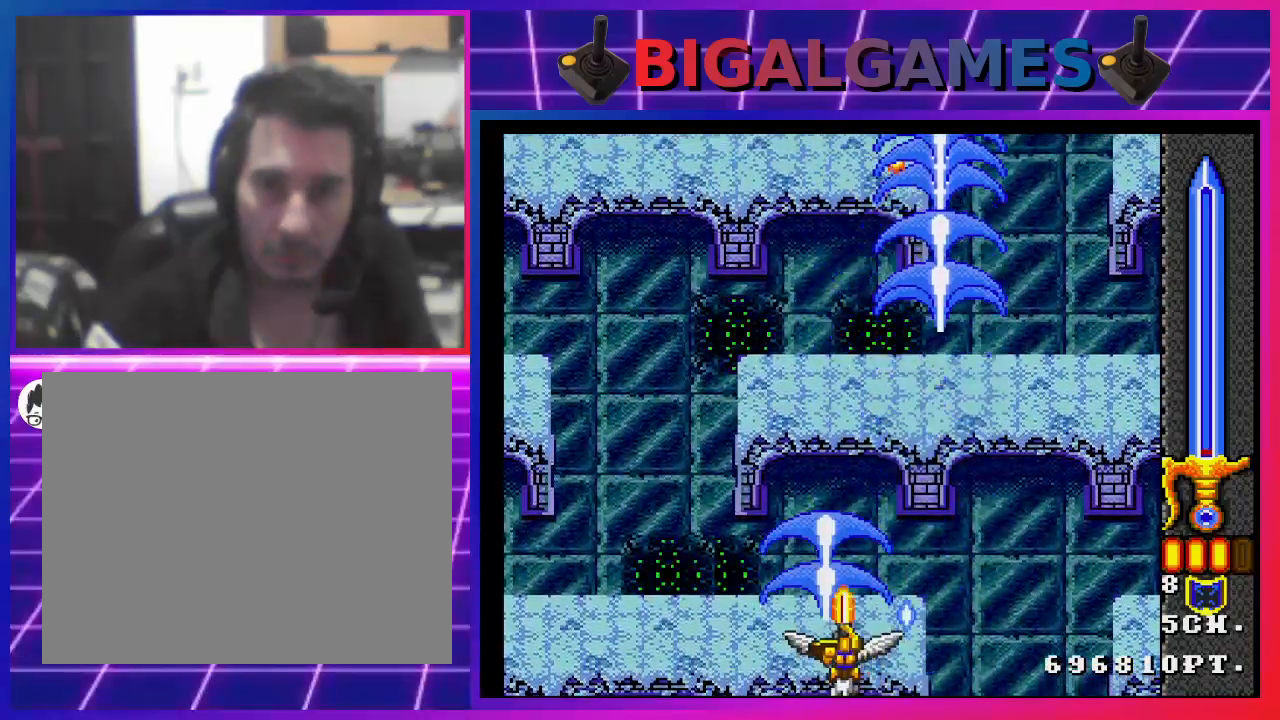
{"buttons": ["CROSS"], "left_stick": "center", "right_stick": "center", "events": [[133, "CIRCLE", "down"], [133, "DPAD_RIGHT", "up"], [200, "CIRCLE", "up"], [367, "CIRCLE", "down"], [467, "CIRCLE", "up"], [467, "DPAD_RIGHT", "down"], [500, "DPAD_RIGHT", "up"]]}
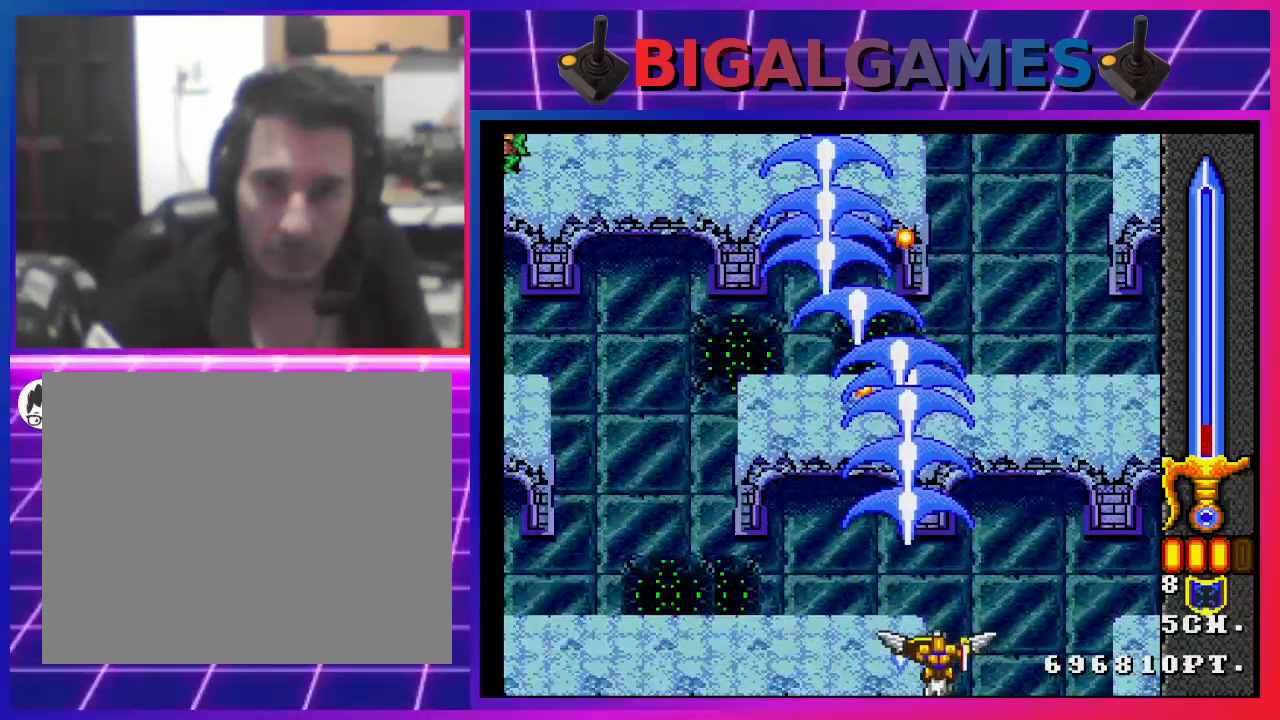
{"buttons": ["CROSS"], "left_stick": "center", "right_stick": "center", "events": [[100, "CIRCLE", "down"], [133, "CIRCLE", "up"], [200, "DPAD_RIGHT", "down"], [267, "DPAD_RIGHT", "up"], [300, "CIRCLE", "down"], [367, "CIRCLE", "up"], [433, "DPAD_RIGHT", "down"], [500, "DPAD_RIGHT", "up"]]}
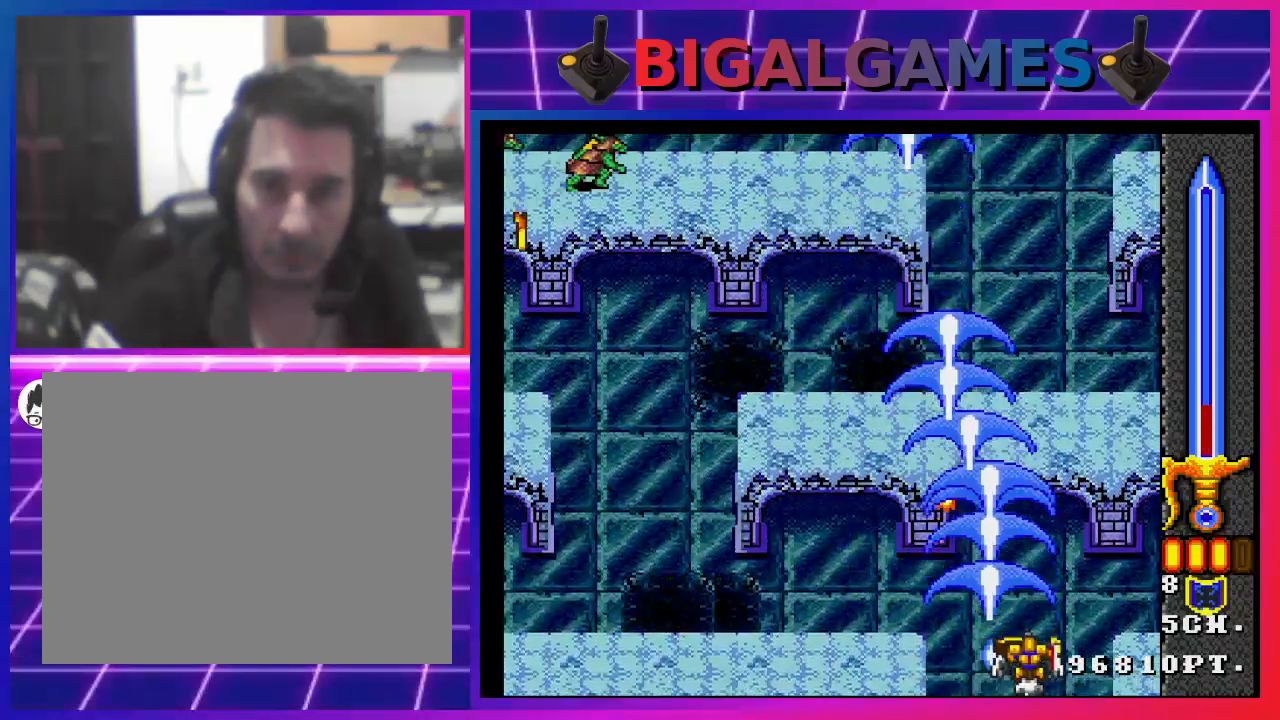
{"buttons": ["CROSS"], "left_stick": "center", "right_stick": "center", "events": [[267, "DPAD_LEFT", "down"], [433, "DPAD_LEFT", "up"]]}
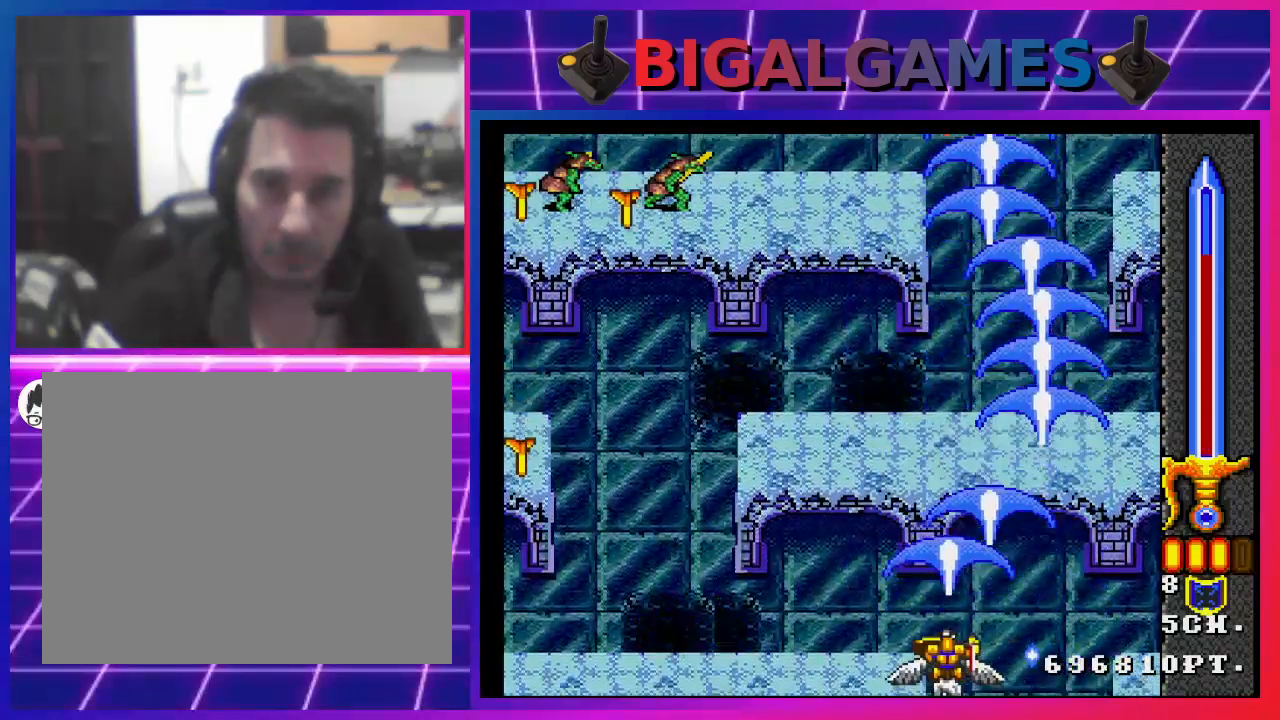
{"buttons": ["CROSS"], "left_stick": "center", "right_stick": "center", "events": [[67, "DPAD_LEFT", "down"], [333, "DPAD_LEFT", "up"]]}
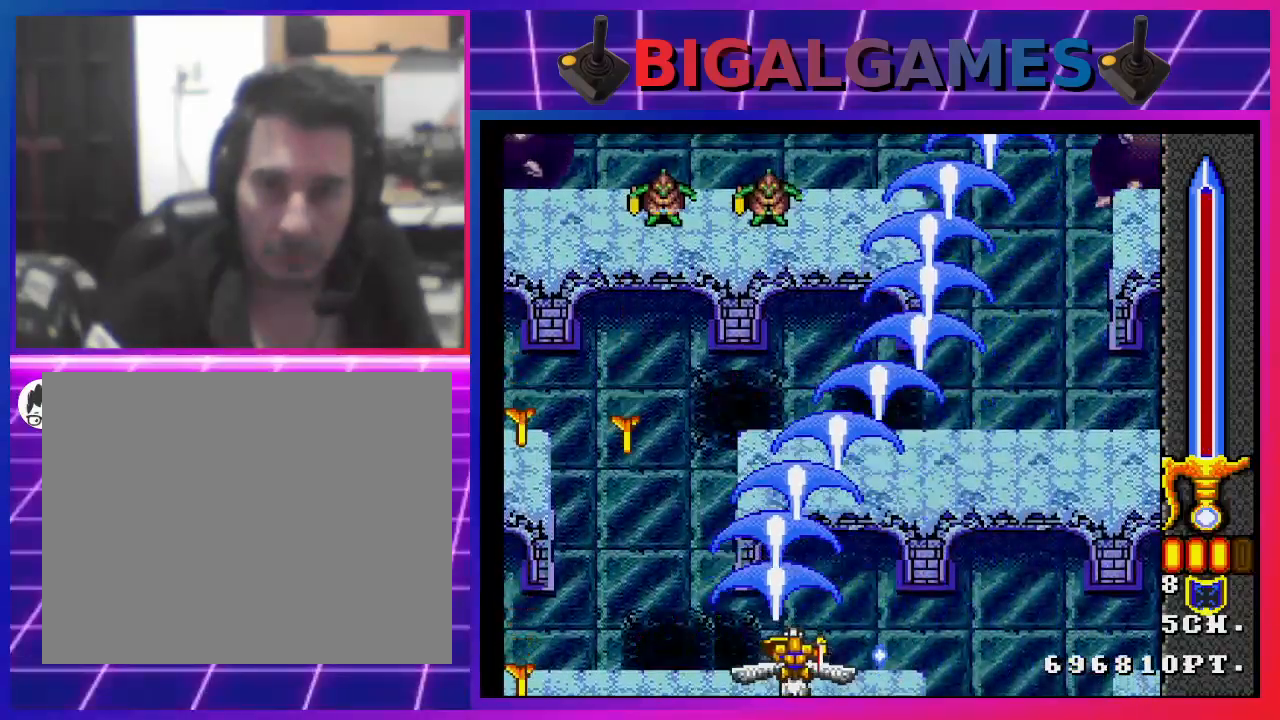
{"buttons": ["CROSS"], "left_stick": "center", "right_stick": "center", "events": [[33, "DPAD_RIGHT", "down"], [67, "CIRCLE", "down"], [167, "DPAD_RIGHT", "up"], [200, "CIRCLE", "up"]]}
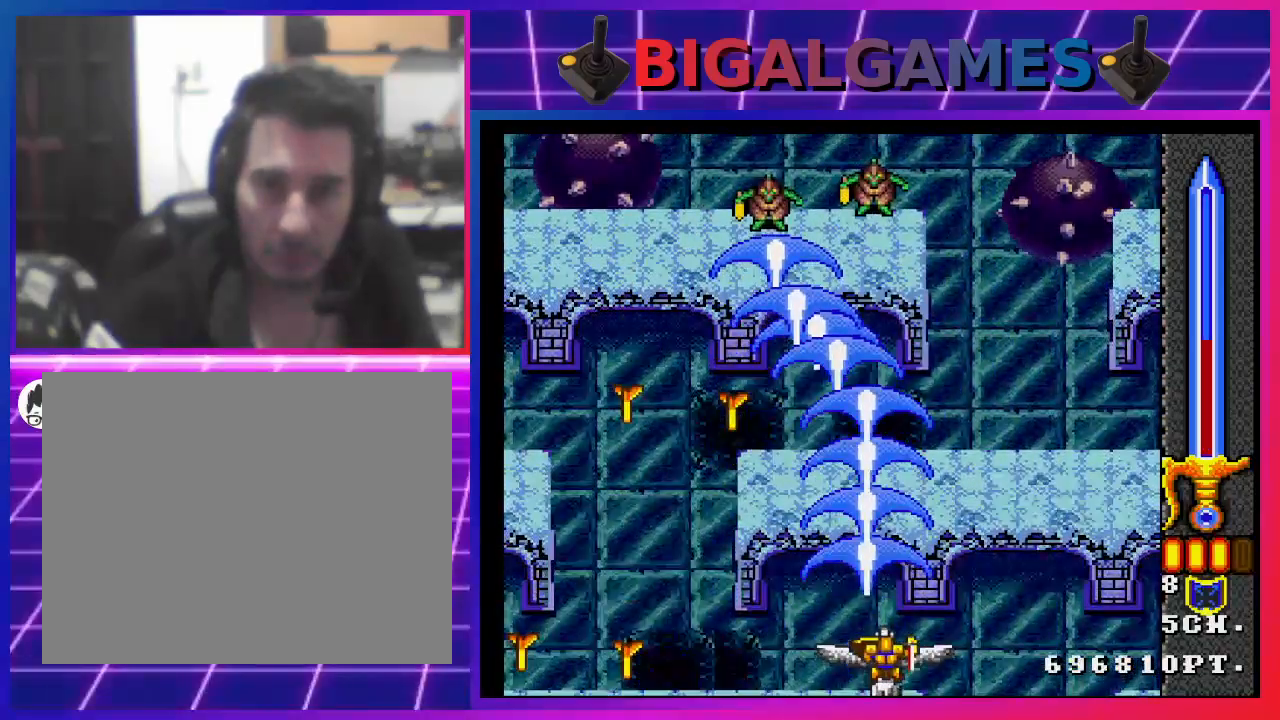
{"buttons": ["CROSS"], "left_stick": "center", "right_stick": "center", "events": [[133, "DPAD_RIGHT", "down"], [367, "DPAD_RIGHT", "up"]]}
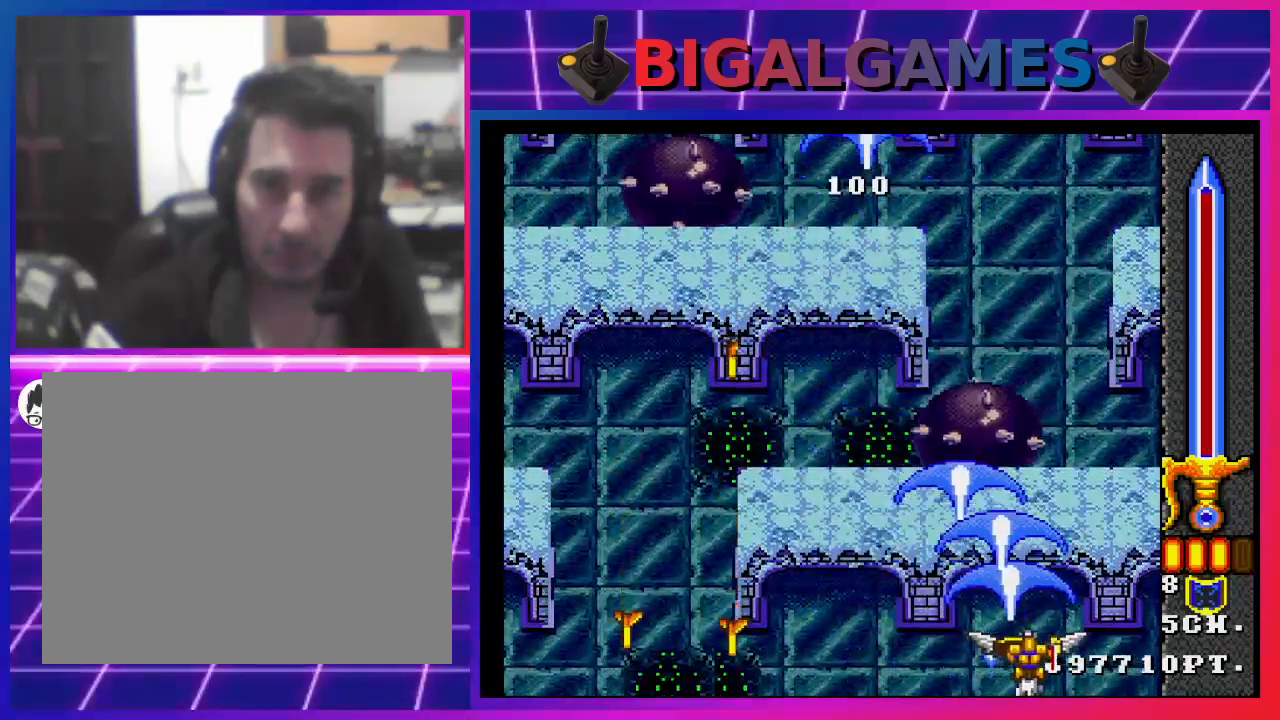
{"buttons": ["CROSS"], "left_stick": "center", "right_stick": "center", "events": [[100, "CIRCLE", "down"], [100, "DPAD_LEFT", "down"], [233, "CIRCLE", "up"], [233, "DPAD_LEFT", "up"], [367, "CIRCLE", "down"], [467, "CIRCLE", "up"]]}
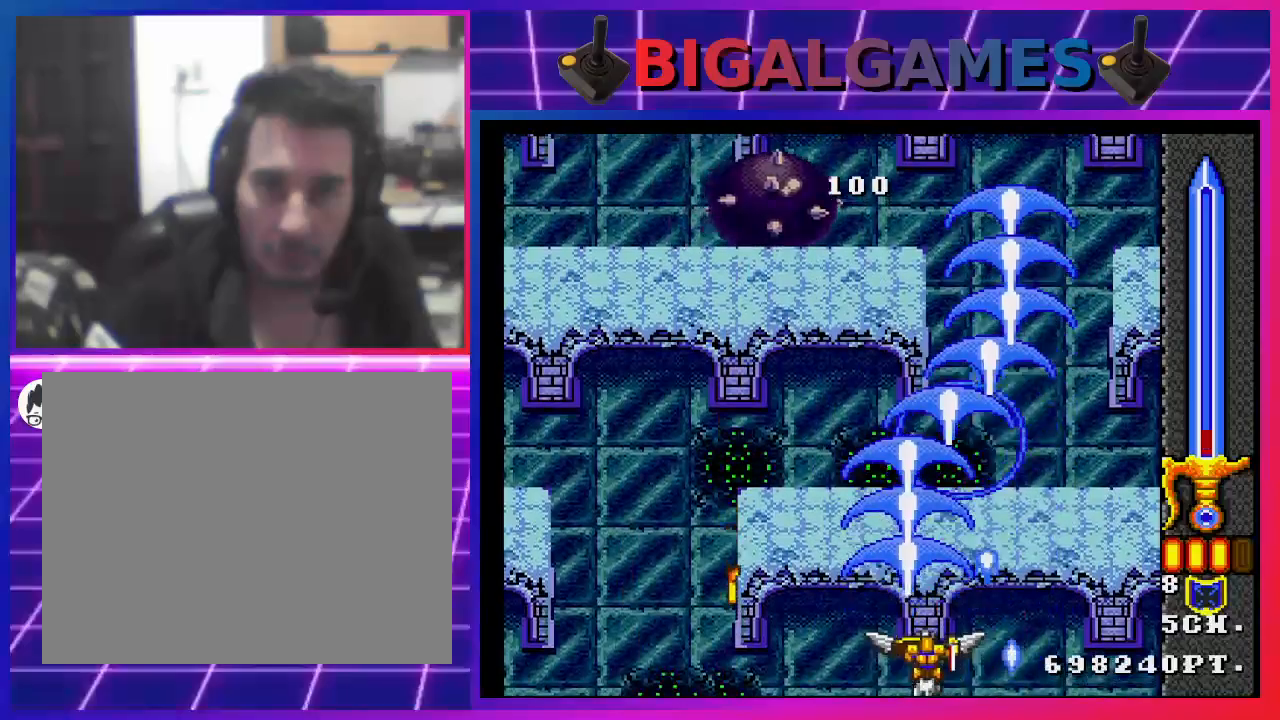
{"buttons": ["CROSS"], "left_stick": "center", "right_stick": "center", "events": []}
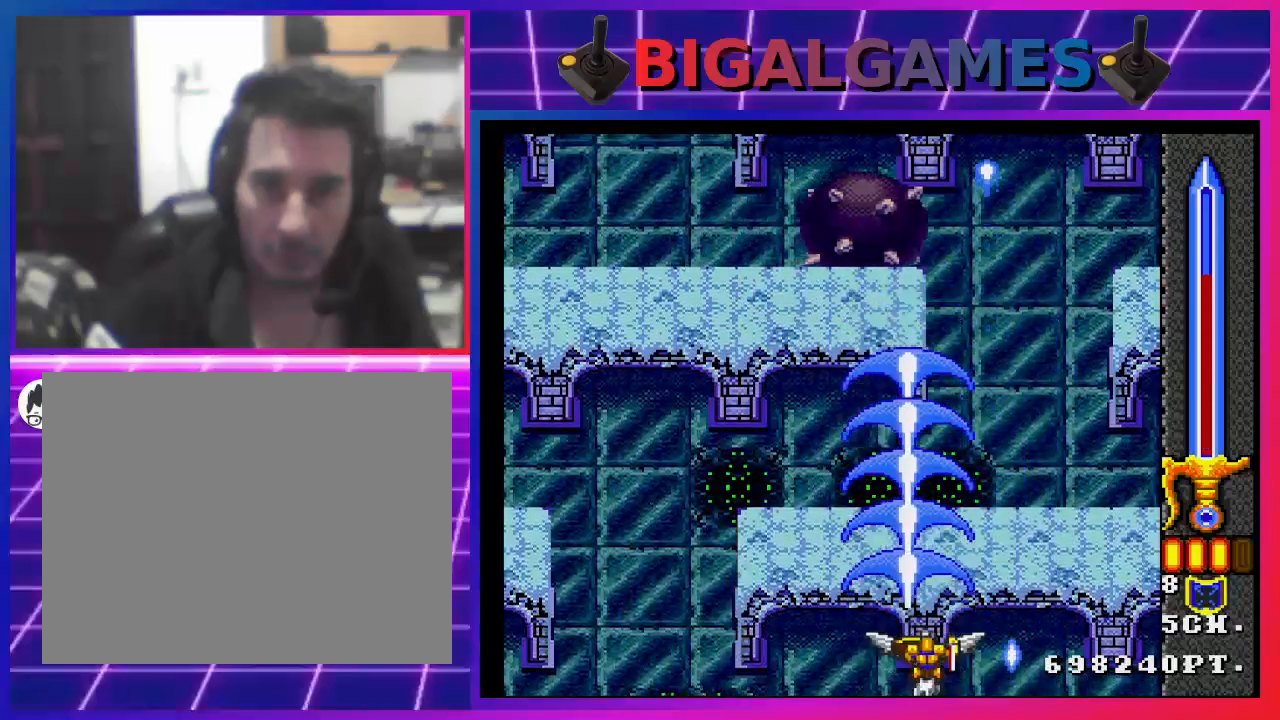
{"buttons": ["CROSS"], "left_stick": "center", "right_stick": "center", "events": [[67, "DPAD_RIGHT", "down"], [300, "DPAD_RIGHT", "up"]]}
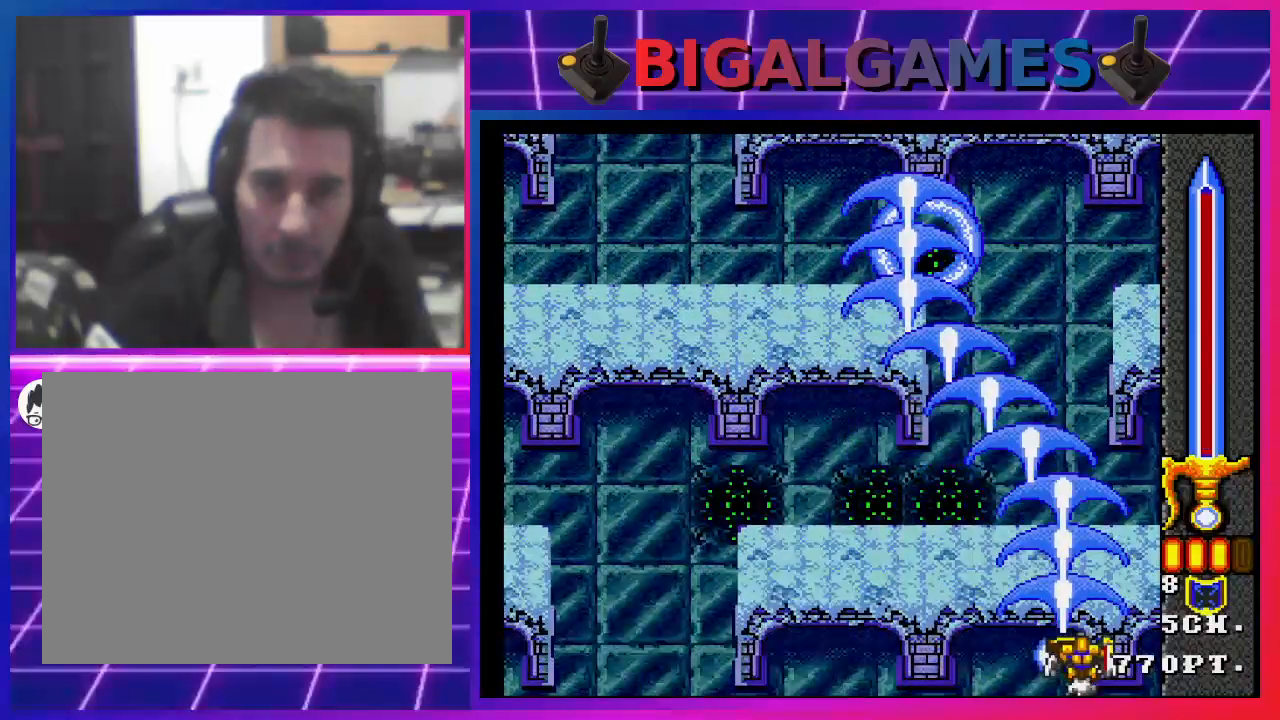
{"buttons": ["CROSS", "DPAD_LEFT"], "left_stick": "center", "right_stick": "center", "events": [[333, "CIRCLE", "down"], [400, "DPAD_LEFT", "down"], [500, "CIRCLE", "up"]]}
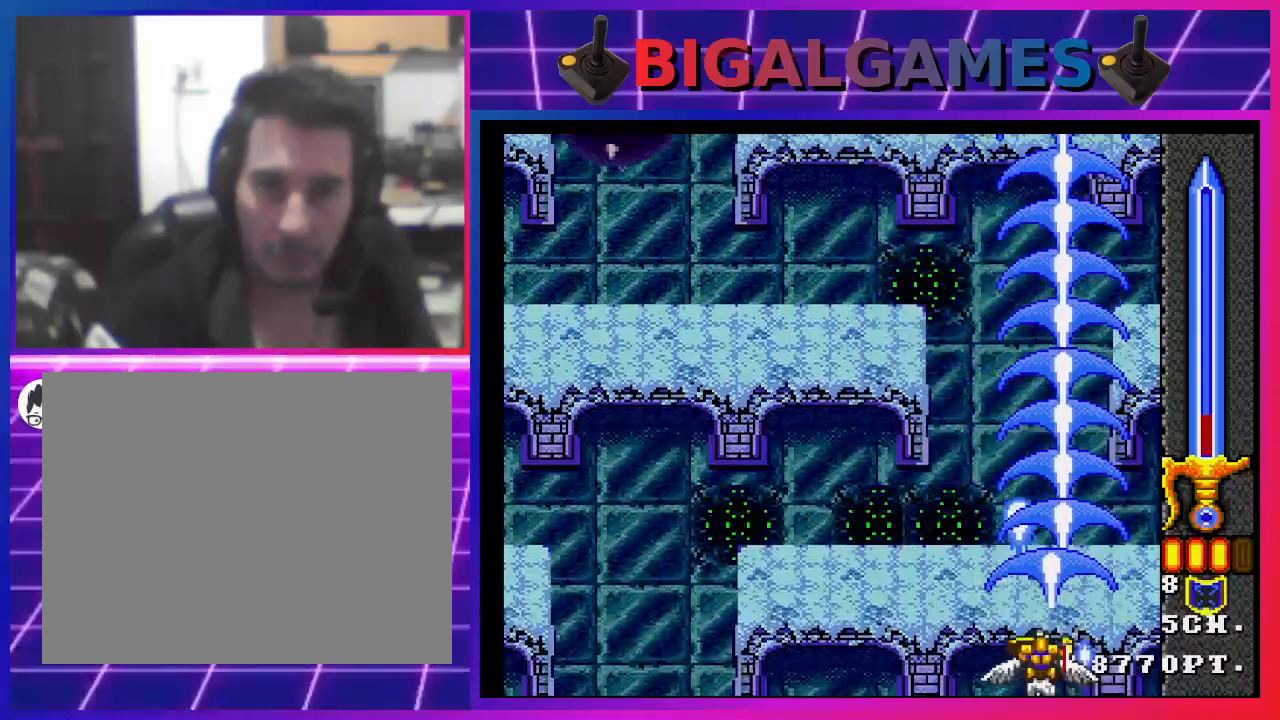
{"buttons": ["CROSS", "DPAD_LEFT"], "left_stick": "center", "right_stick": "center", "events": [[67, "DPAD_LEFT", "up"], [300, "DPAD_LEFT", "down"]]}
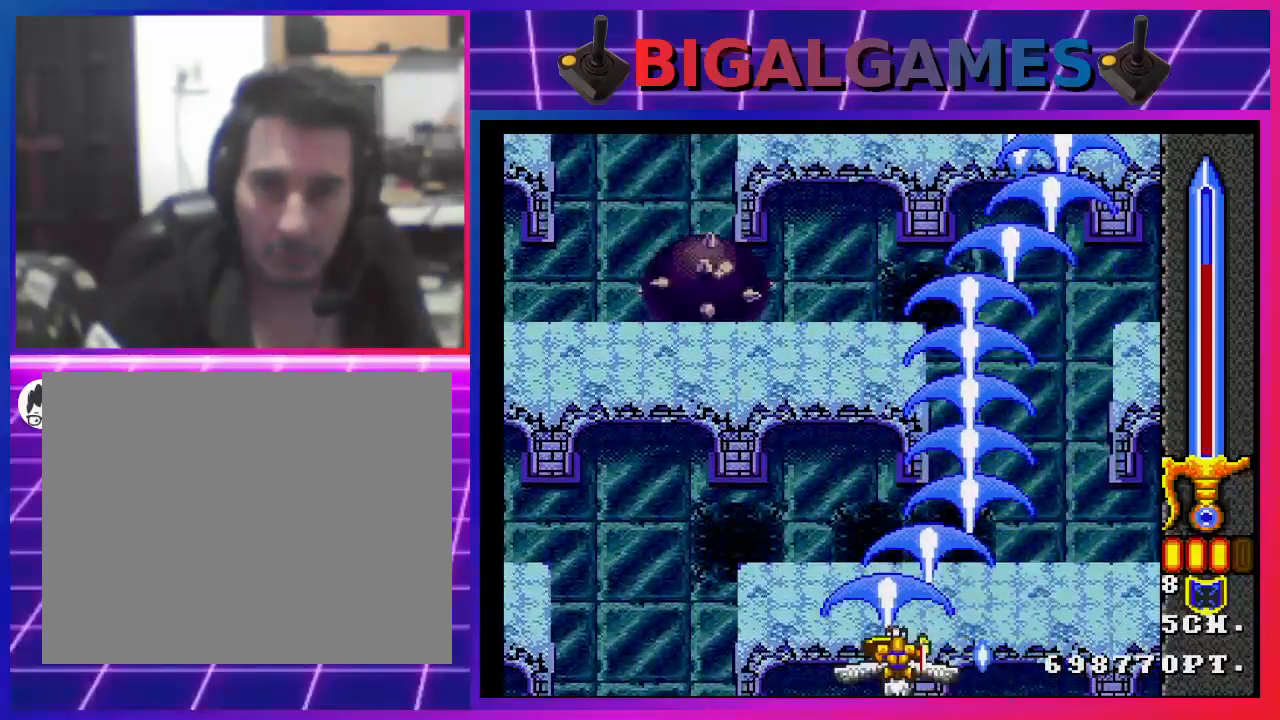
{"buttons": ["CROSS"], "left_stick": "center", "right_stick": "center", "events": [[100, "DPAD_LEFT", "up"], [300, "DPAD_RIGHT", "down"], [467, "DPAD_RIGHT", "up"]]}
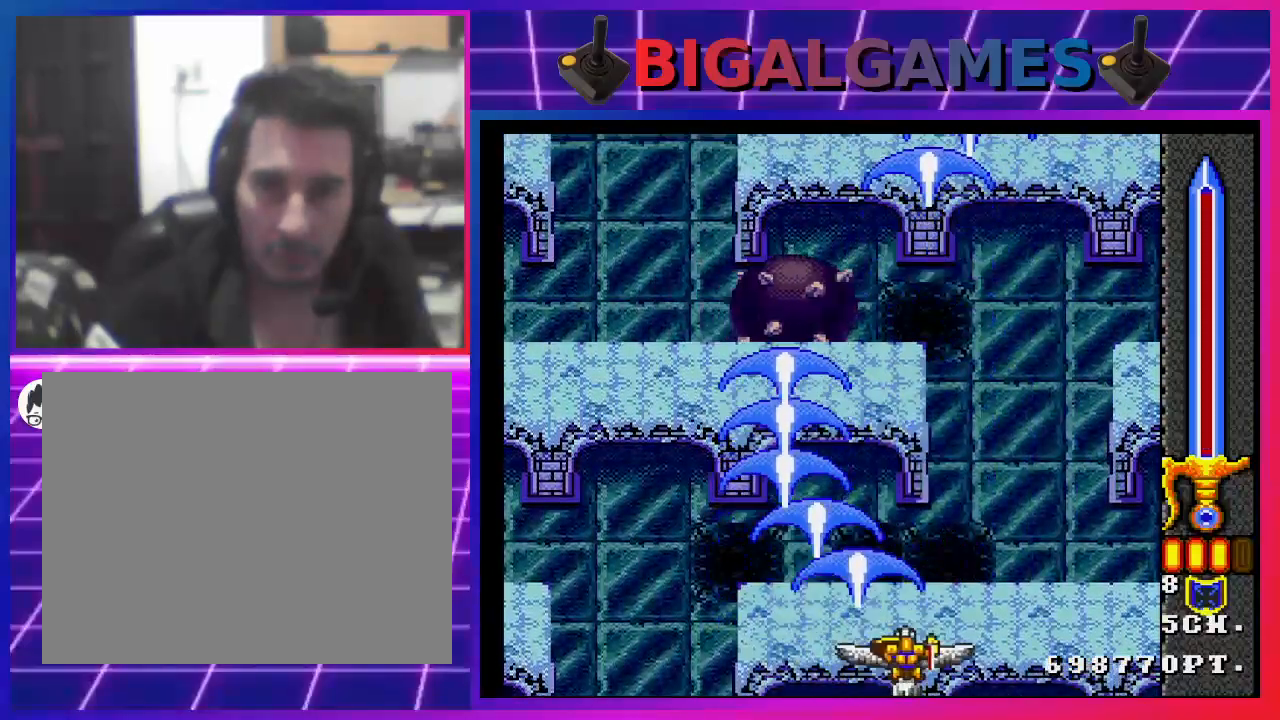
{"buttons": ["CROSS"], "left_stick": "center", "right_stick": "center", "events": [[67, "CIRCLE", "down"], [233, "CIRCLE", "up"]]}